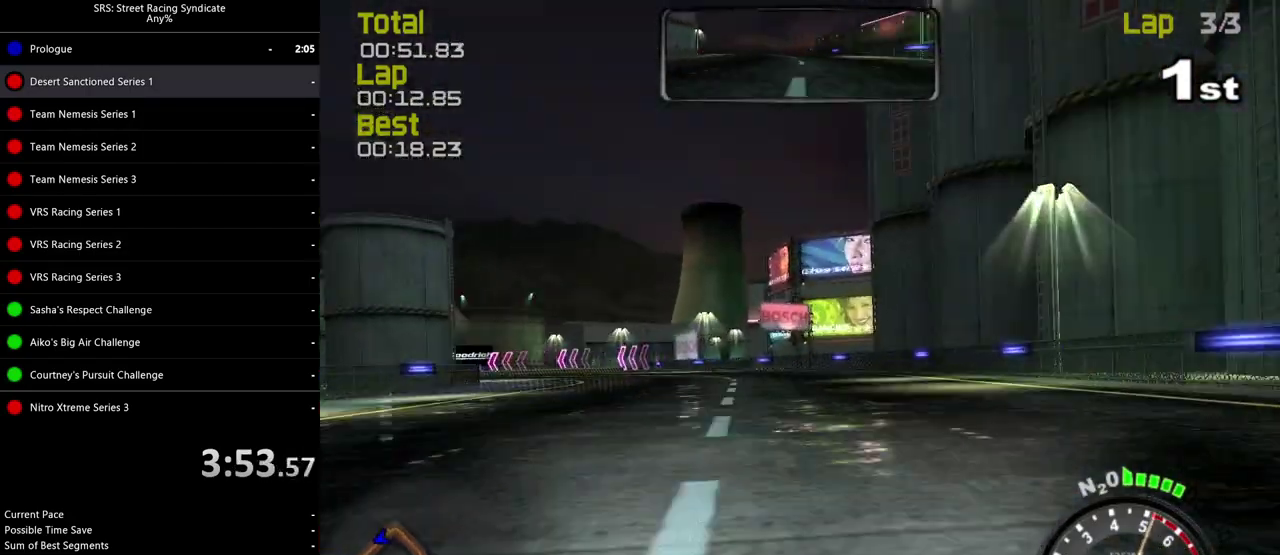
Gameplay with a controller (PlayStation layout); each line is a JSON object with the inputs held at the frame after it. "events" lists button and stick changes between this image and that frame as [ms after this image, input, new state], when the widget could be followed in between. Not read: L3 R2 R3 keyboard_mouse.
{"buttons": ["CROSS"], "left_stick": "left", "right_stick": "center", "events": [[33, "left_stick", "left"], [433, "CROSS", "down"]]}
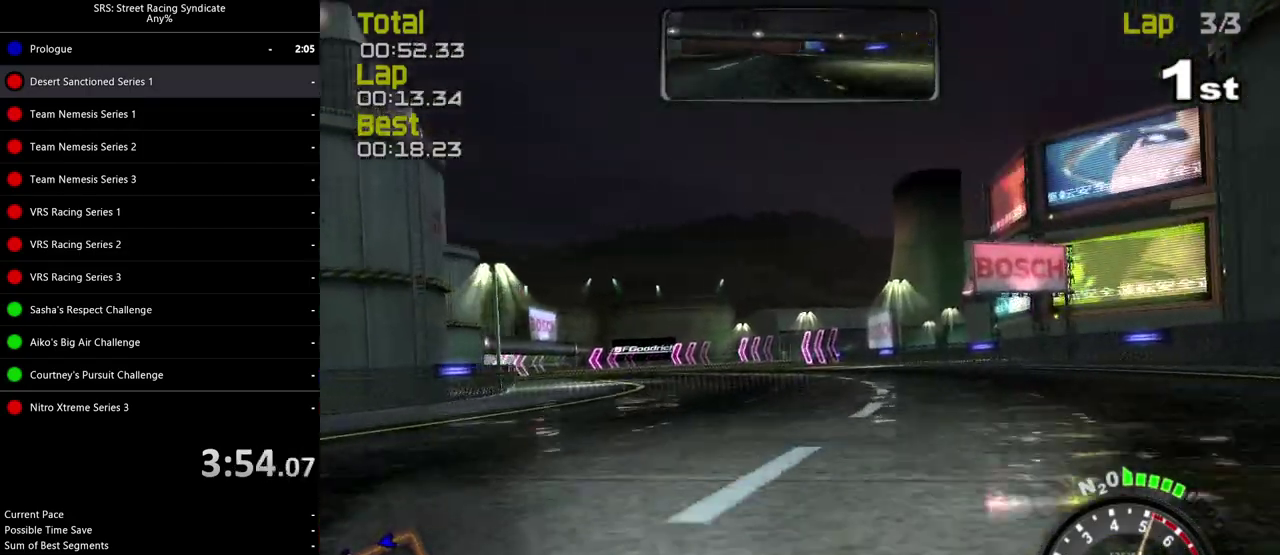
{"buttons": [], "left_stick": "left", "right_stick": "center", "events": [[17, "CROSS", "up"]]}
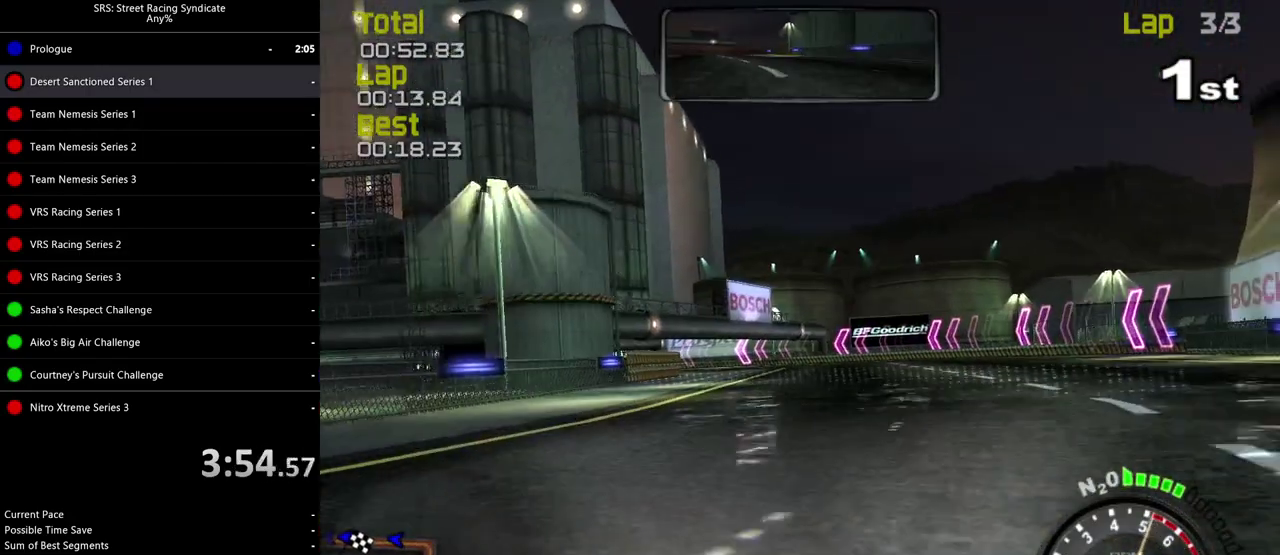
{"buttons": [], "left_stick": "left", "right_stick": "center", "events": []}
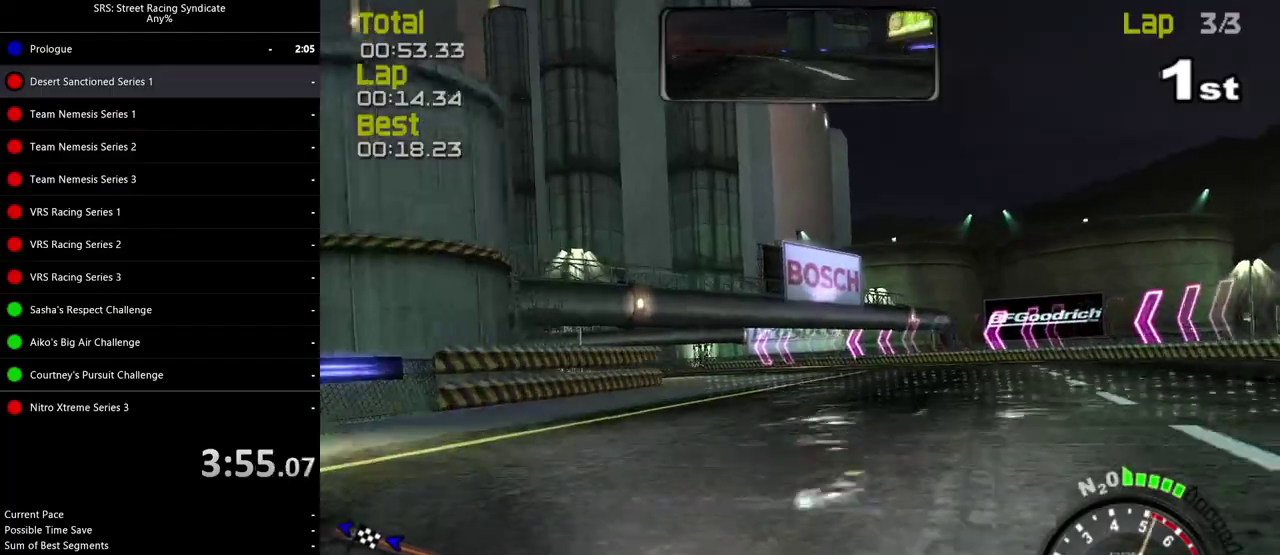
{"buttons": [], "left_stick": "left", "right_stick": "center", "events": []}
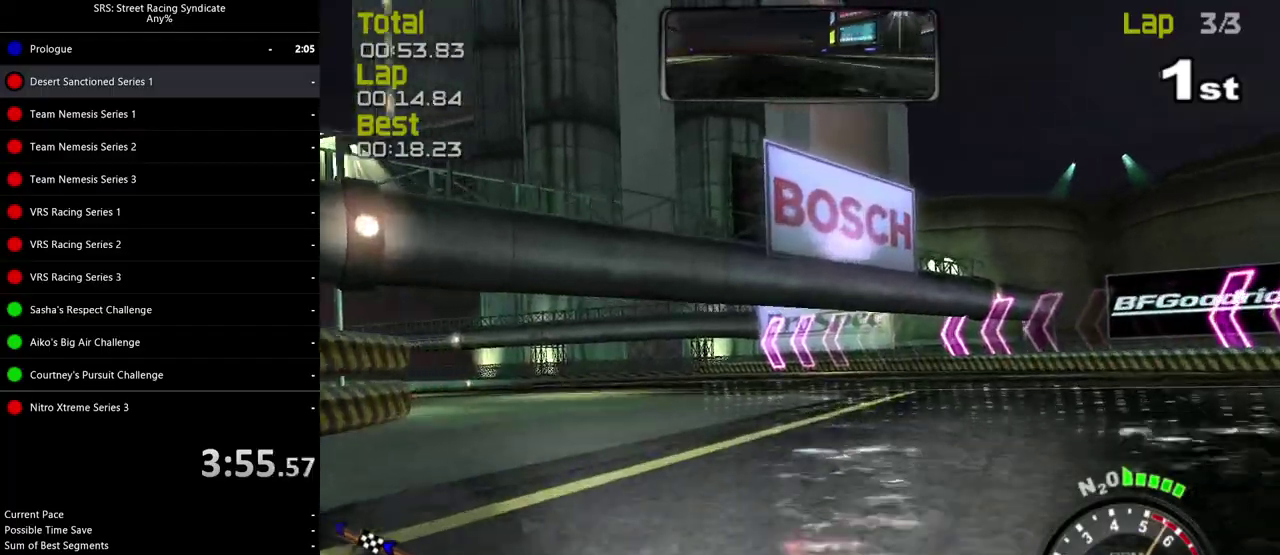
{"buttons": [], "left_stick": "left", "right_stick": "center", "events": []}
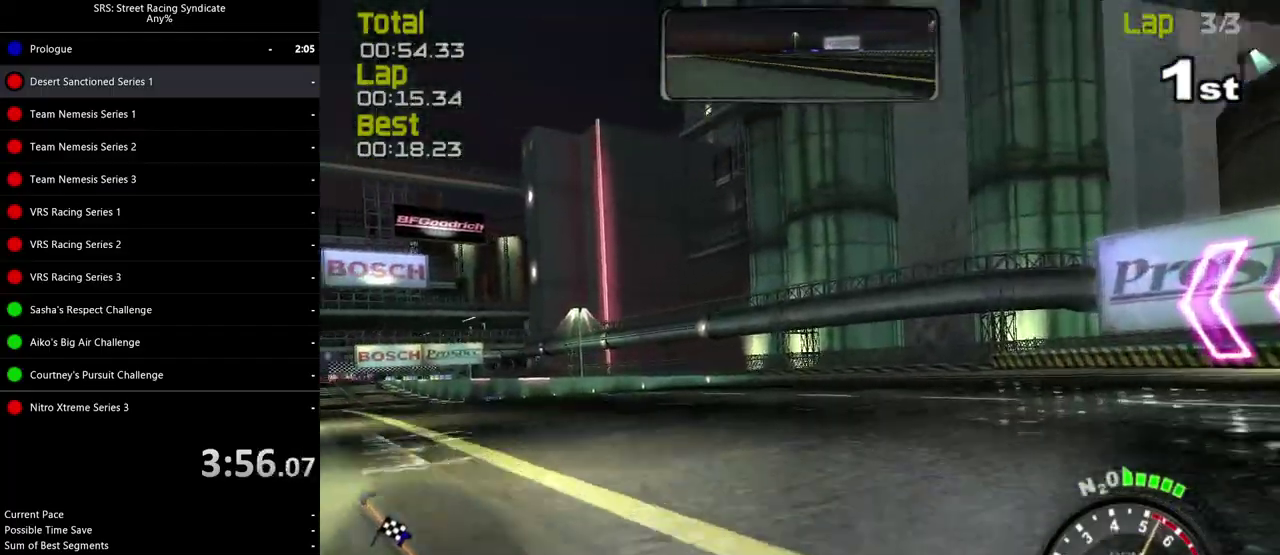
{"buttons": [], "left_stick": "left", "right_stick": "center", "events": []}
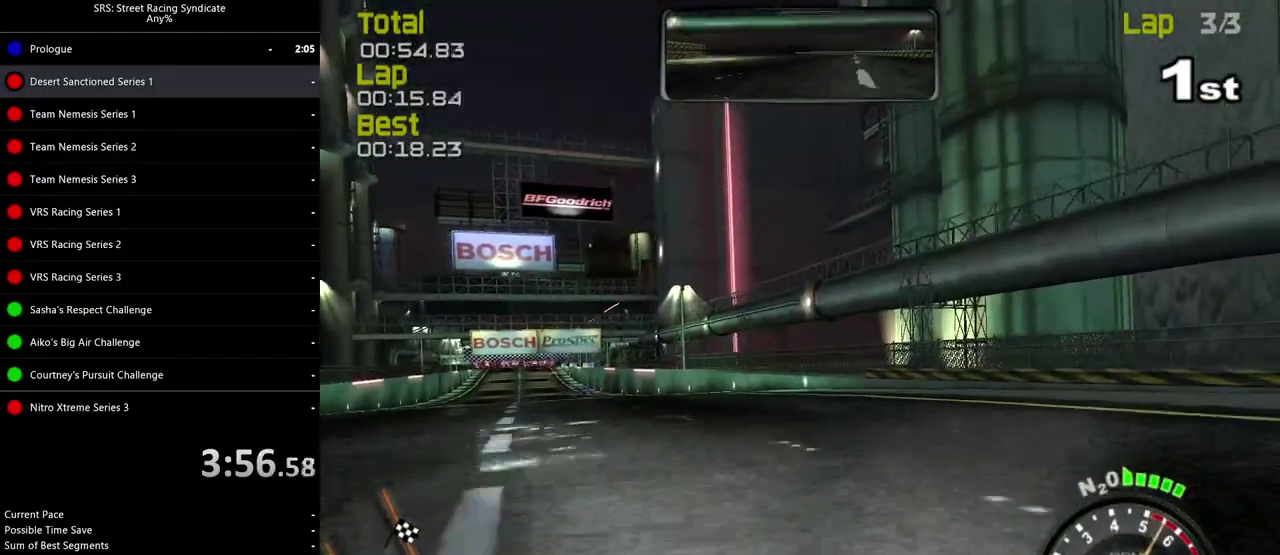
{"buttons": ["SQUARE"], "left_stick": "center", "right_stick": "center", "events": [[383, "left_stick", "center"], [417, "SQUARE", "down"]]}
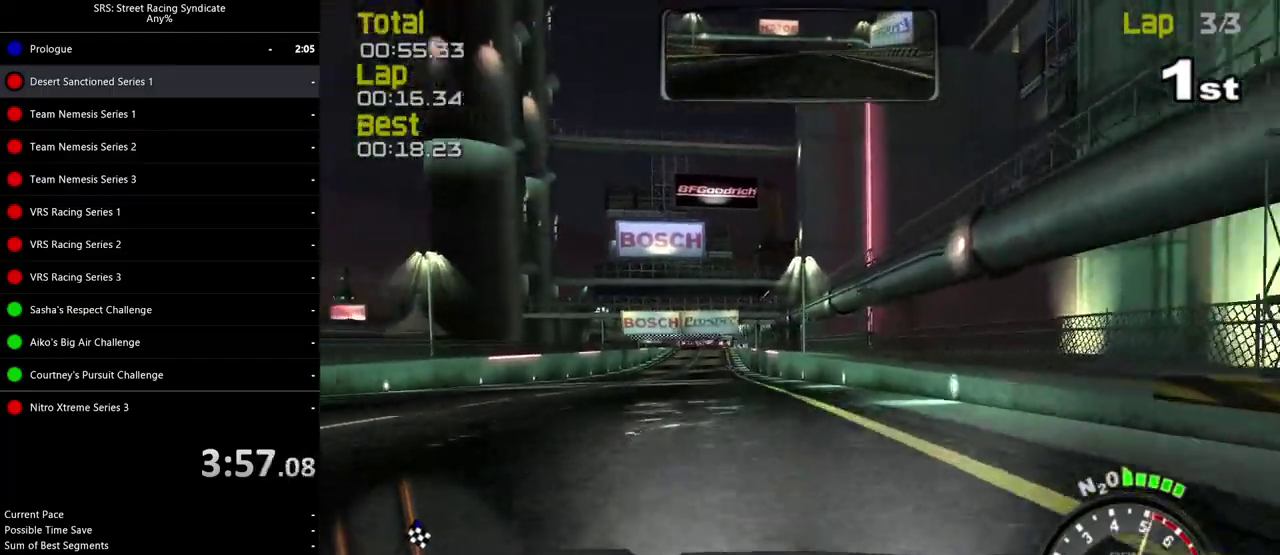
{"buttons": ["SQUARE"], "left_stick": "center", "right_stick": "center", "events": [[33, "left_stick", "left"], [234, "left_stick", "center"], [334, "left_stick", "left"], [484, "left_stick", "center"]]}
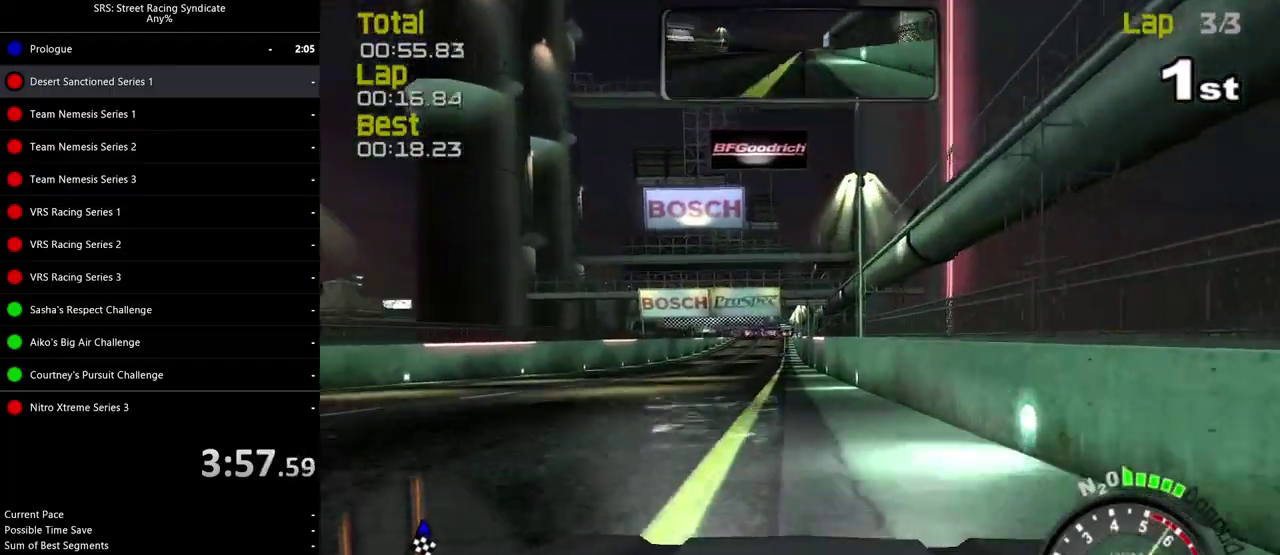
{"buttons": [], "left_stick": "up-right", "right_stick": "center", "events": [[83, "left_stick", "left"], [200, "left_stick", "center"], [417, "left_stick", "up-right"], [433, "SQUARE", "up"]]}
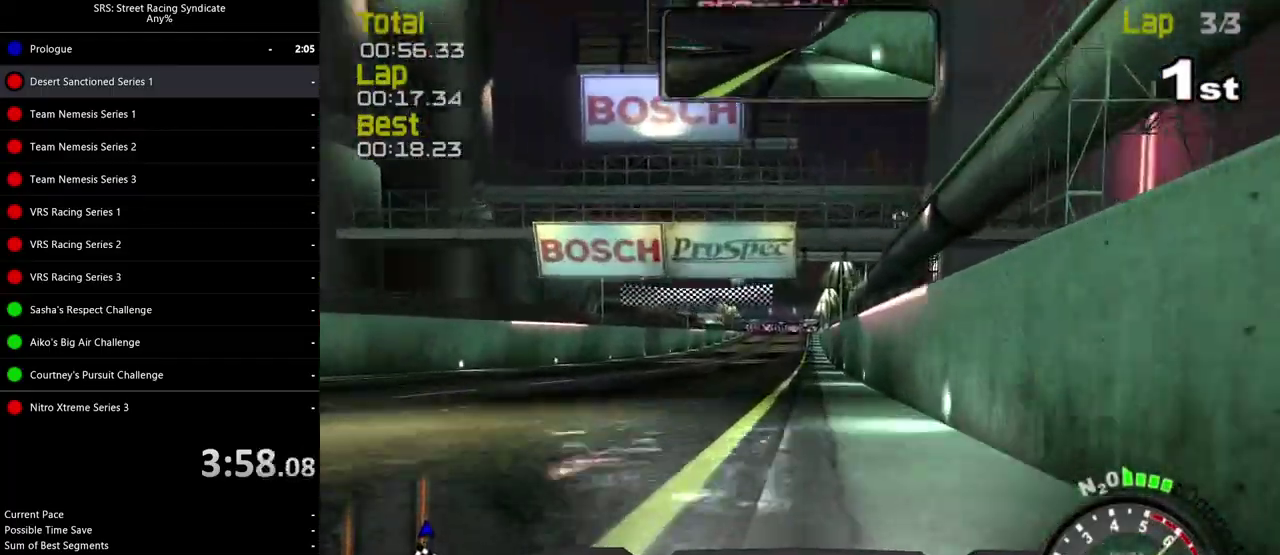
{"buttons": [], "left_stick": "up-right", "right_stick": "center"}
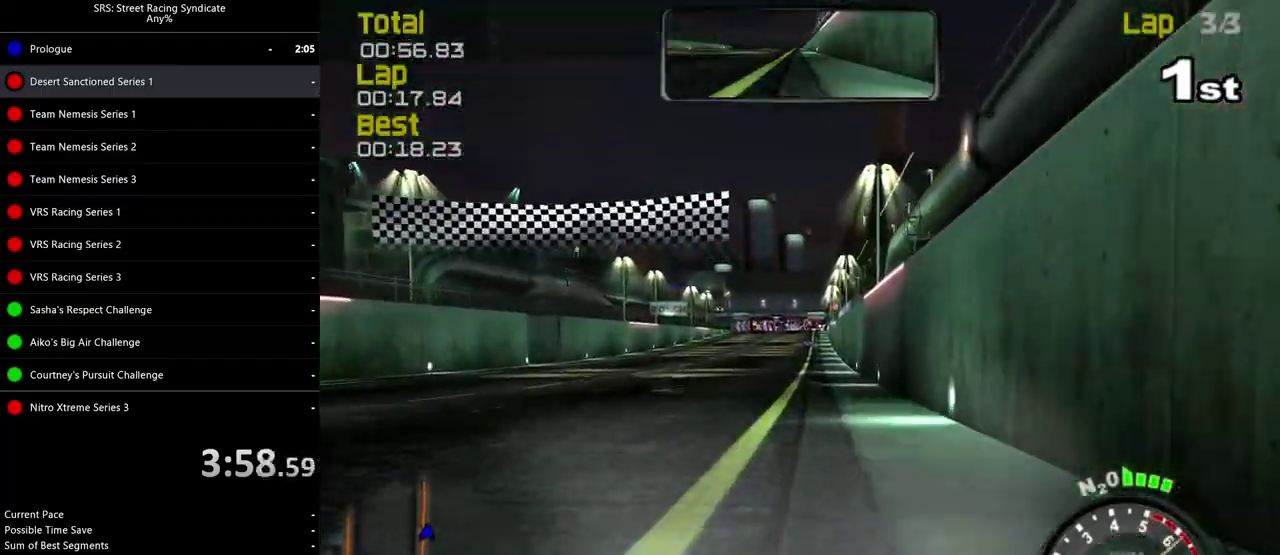
{"buttons": ["CROSS"], "left_stick": "center", "right_stick": "center"}
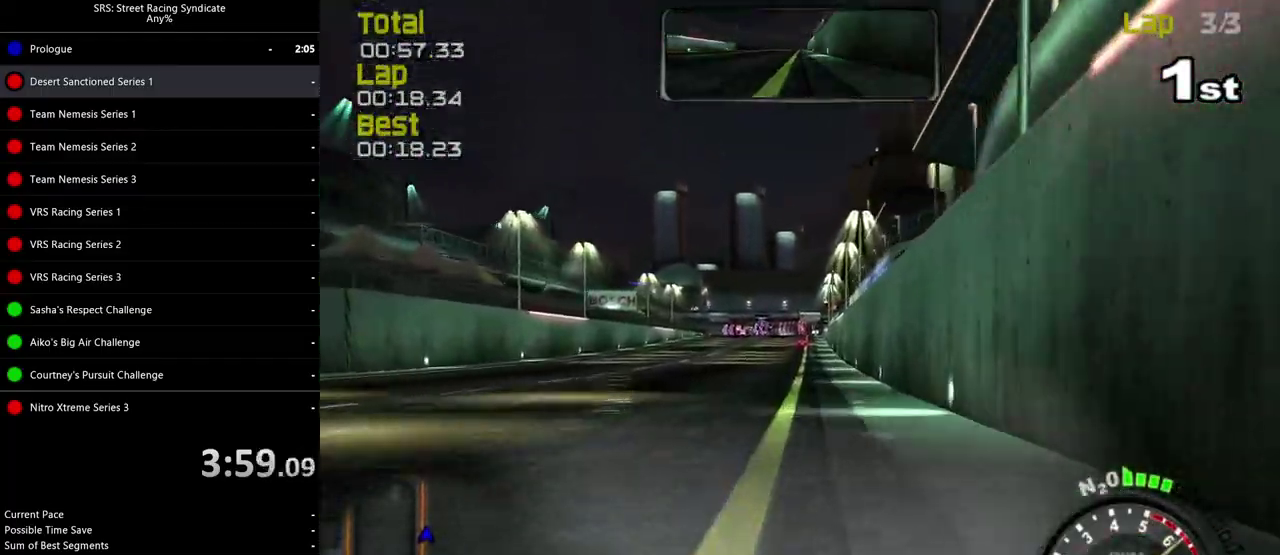
{"buttons": [], "left_stick": "center", "right_stick": "center", "events": [[50, "CROSS", "up"], [150, "CROSS", "down"], [200, "CROSS", "up"]]}